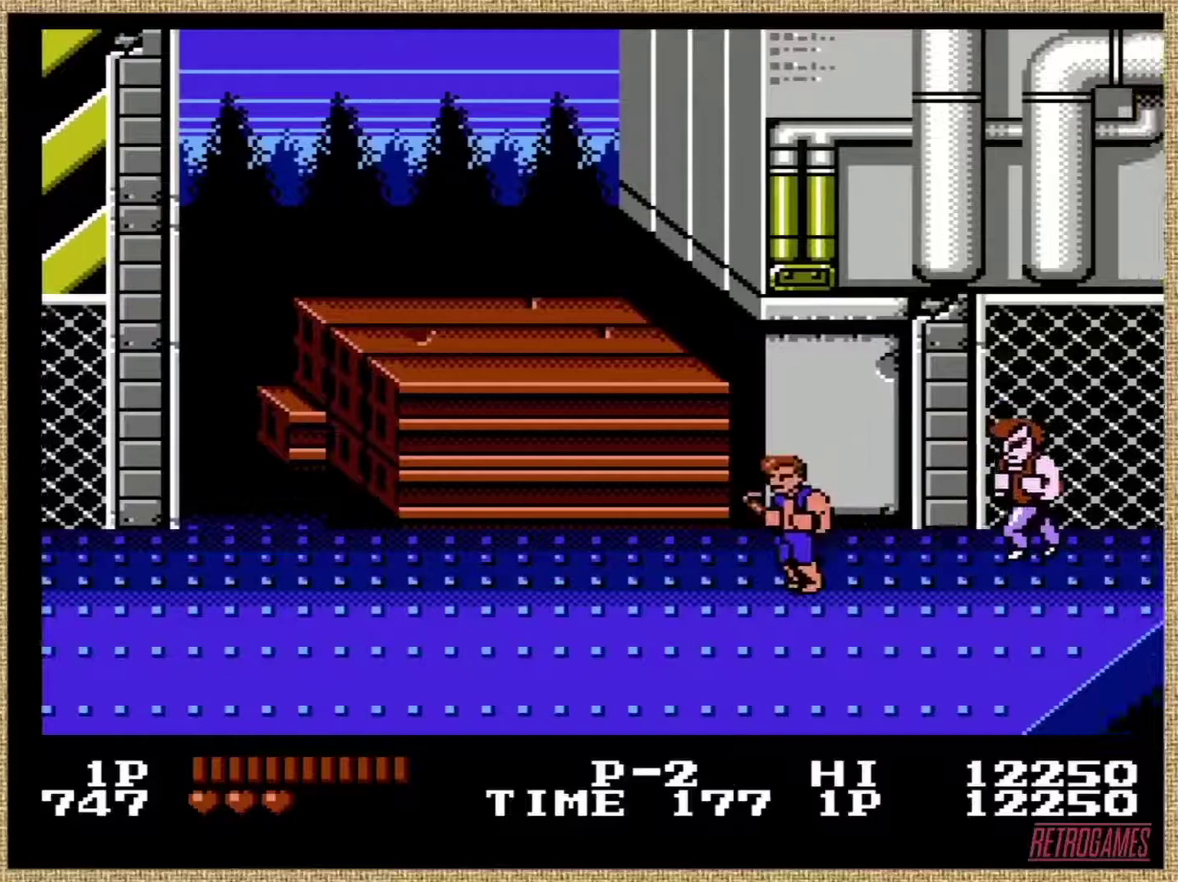
Gameplay with a controller (Nintendo layout); each line is a JSON object with the inputs held at the frame after it. "events" lists button and stick changes between this image and that frame as [ms after this image, input, new state], when the widget could be followed in between. Not read: DPAD_LEFT DPAD_RIGHT DPAD_UP L3 R3.
{"buttons": ["A"], "events": [[506, "A", "down"]]}
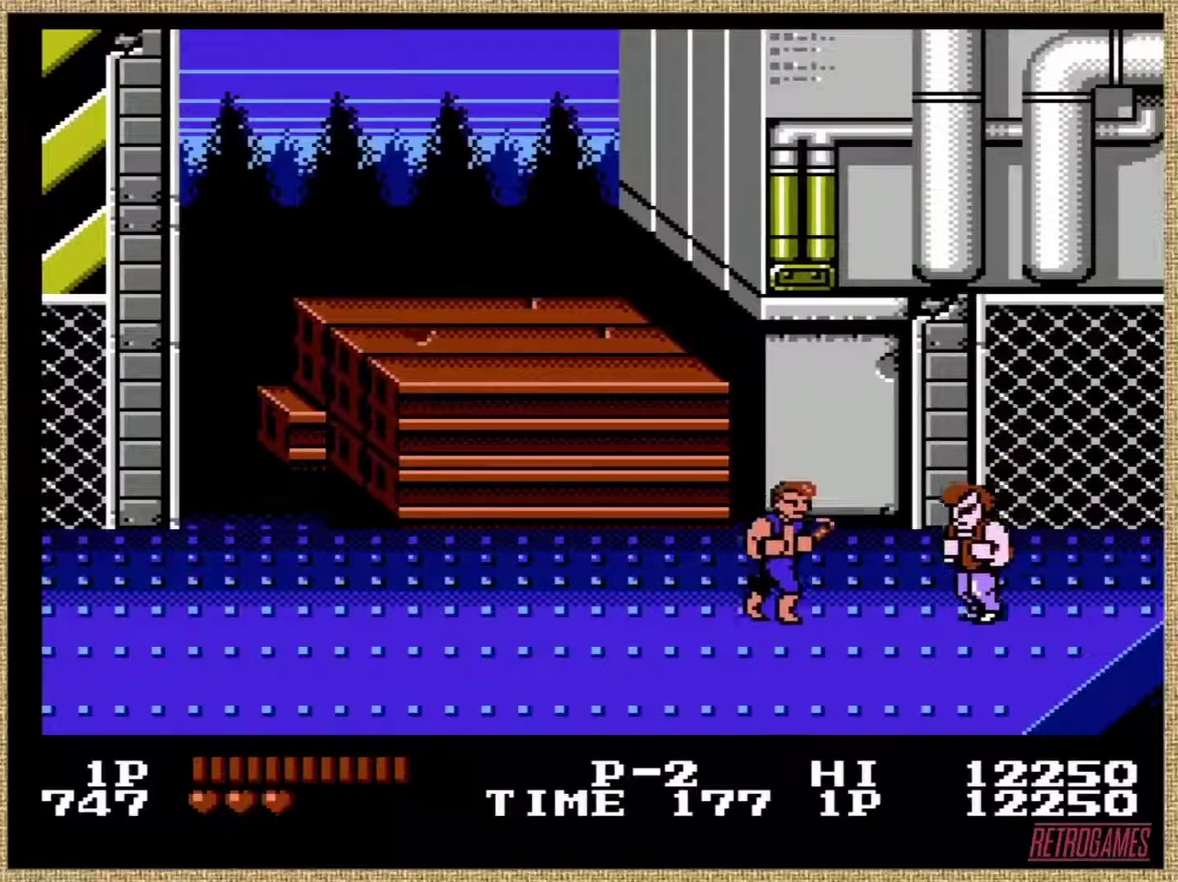
{"buttons": [], "events": [[85, "A", "up"]]}
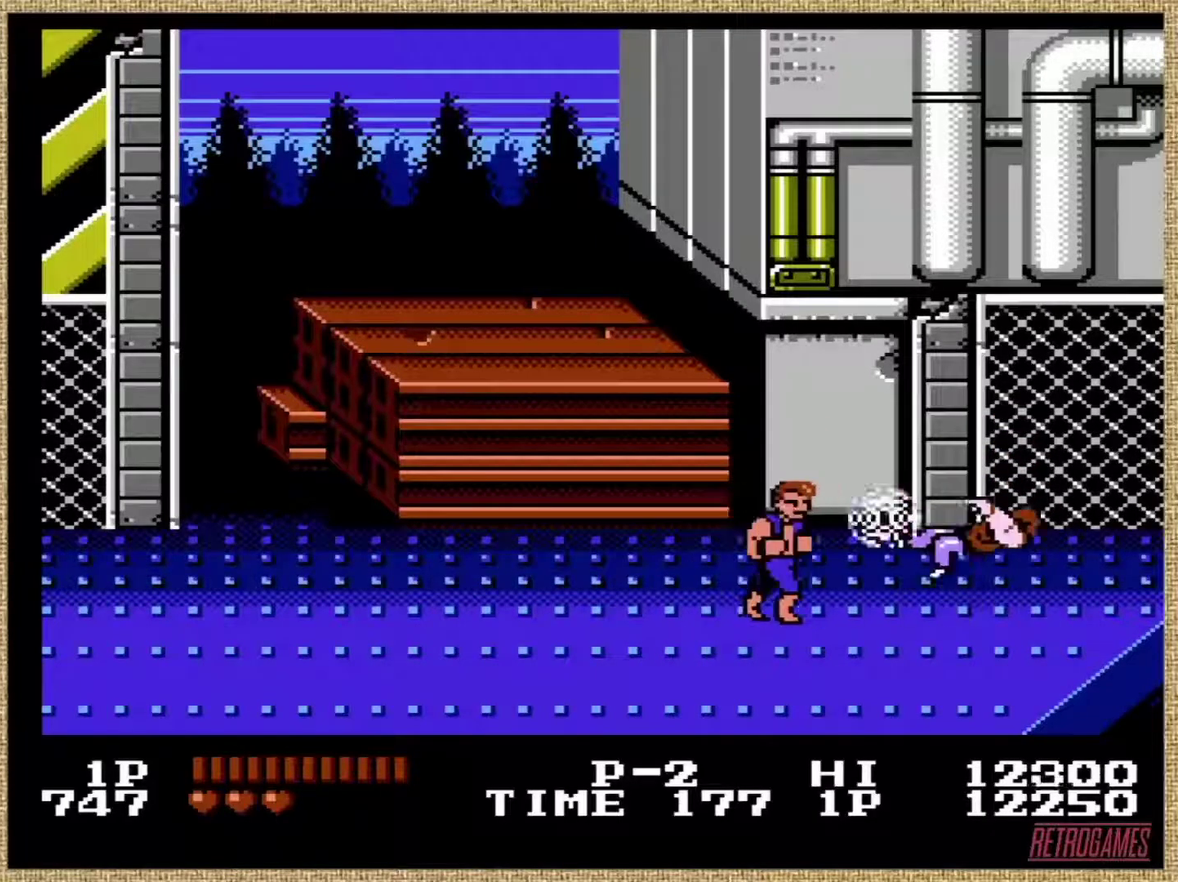
{"buttons": [], "events": []}
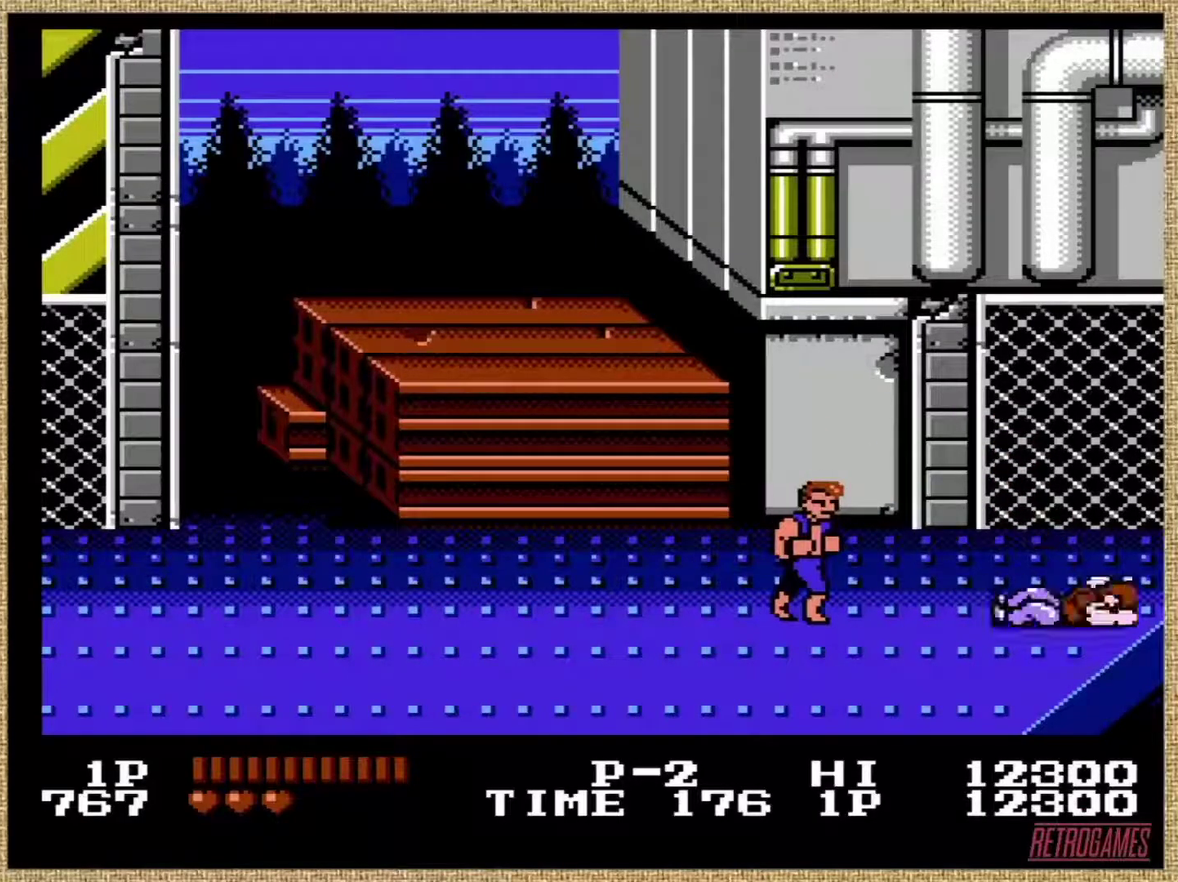
{"buttons": [], "events": []}
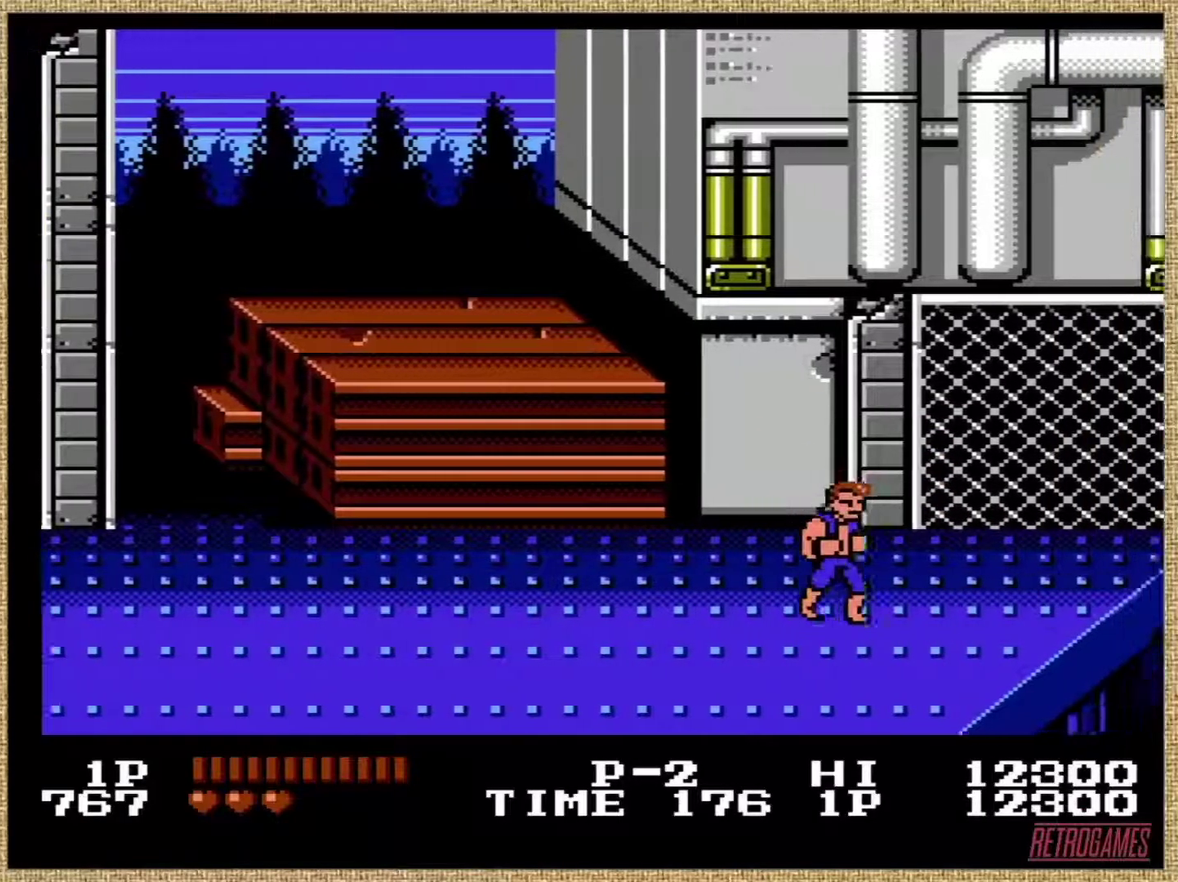
{"buttons": [], "events": []}
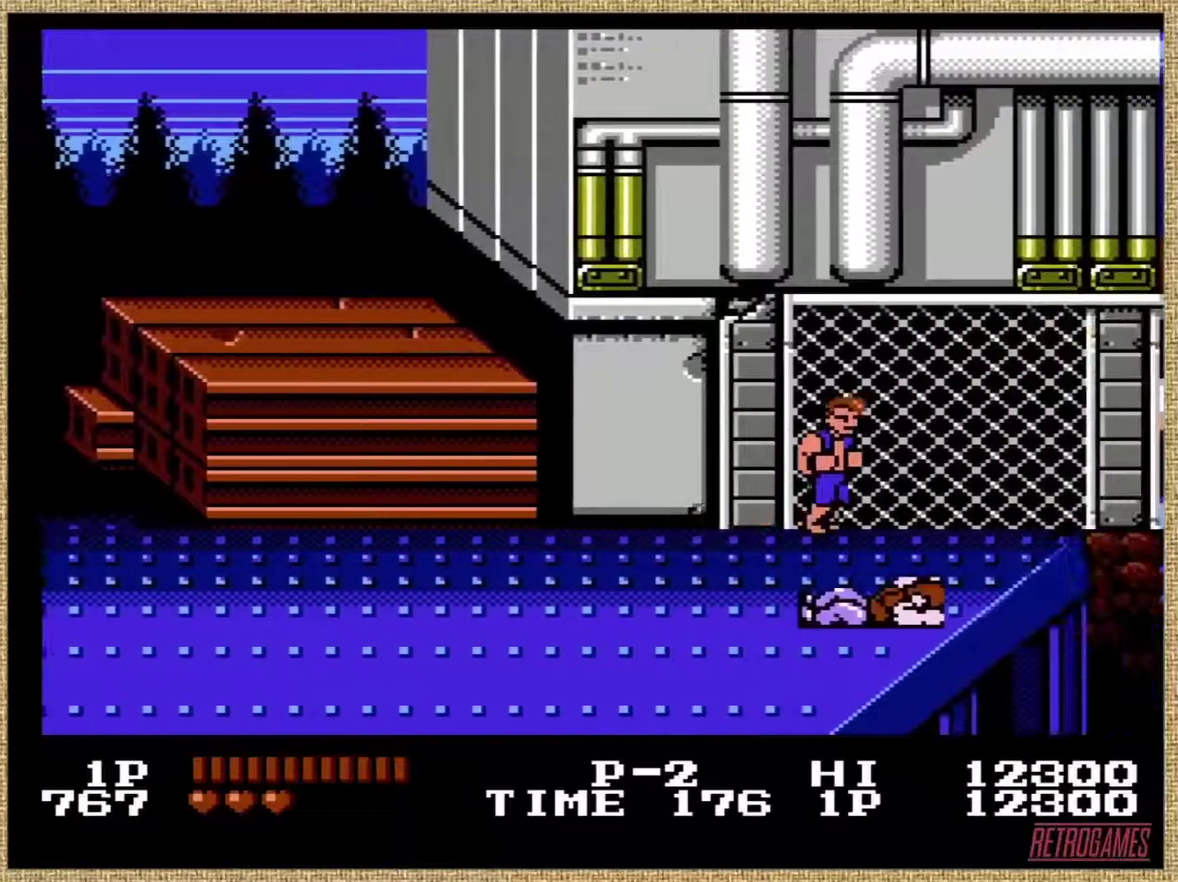
{"buttons": [], "events": []}
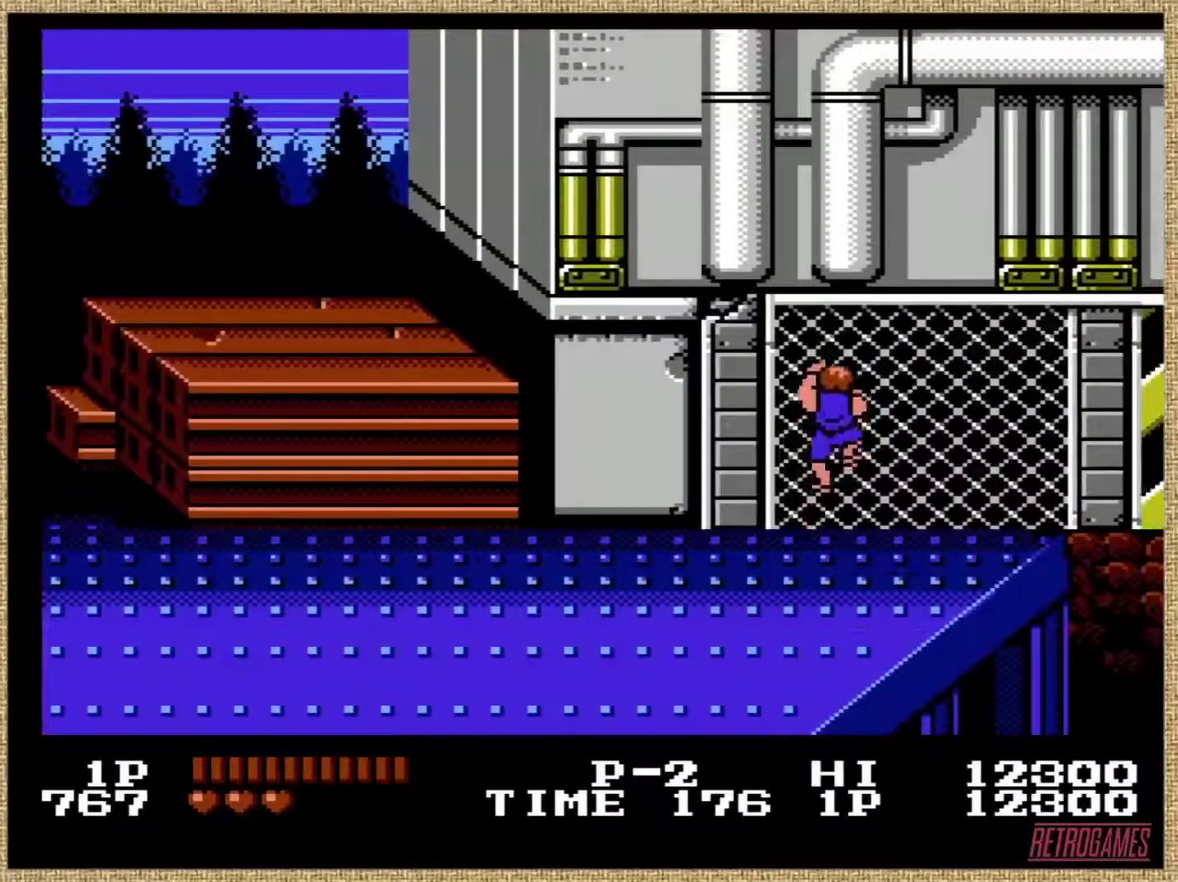
{"buttons": [], "events": []}
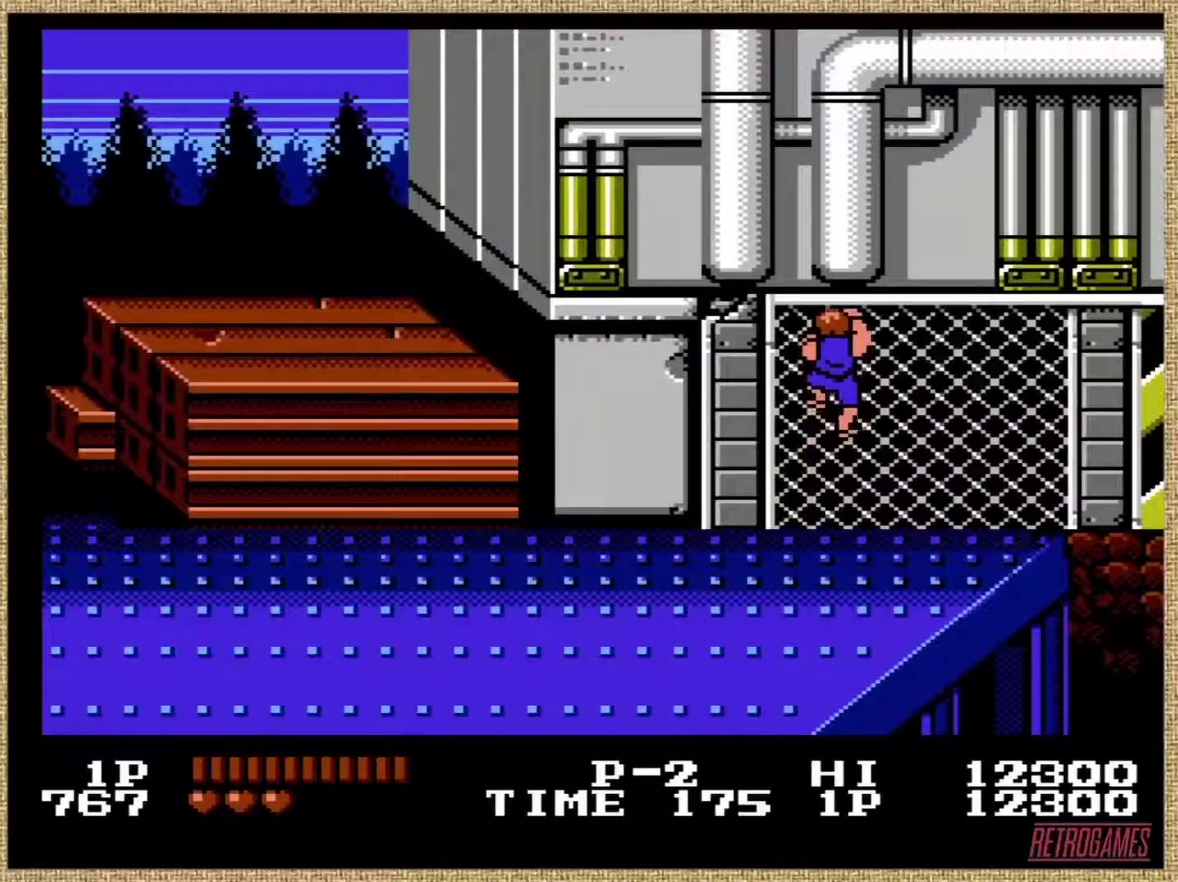
{"buttons": [], "events": []}
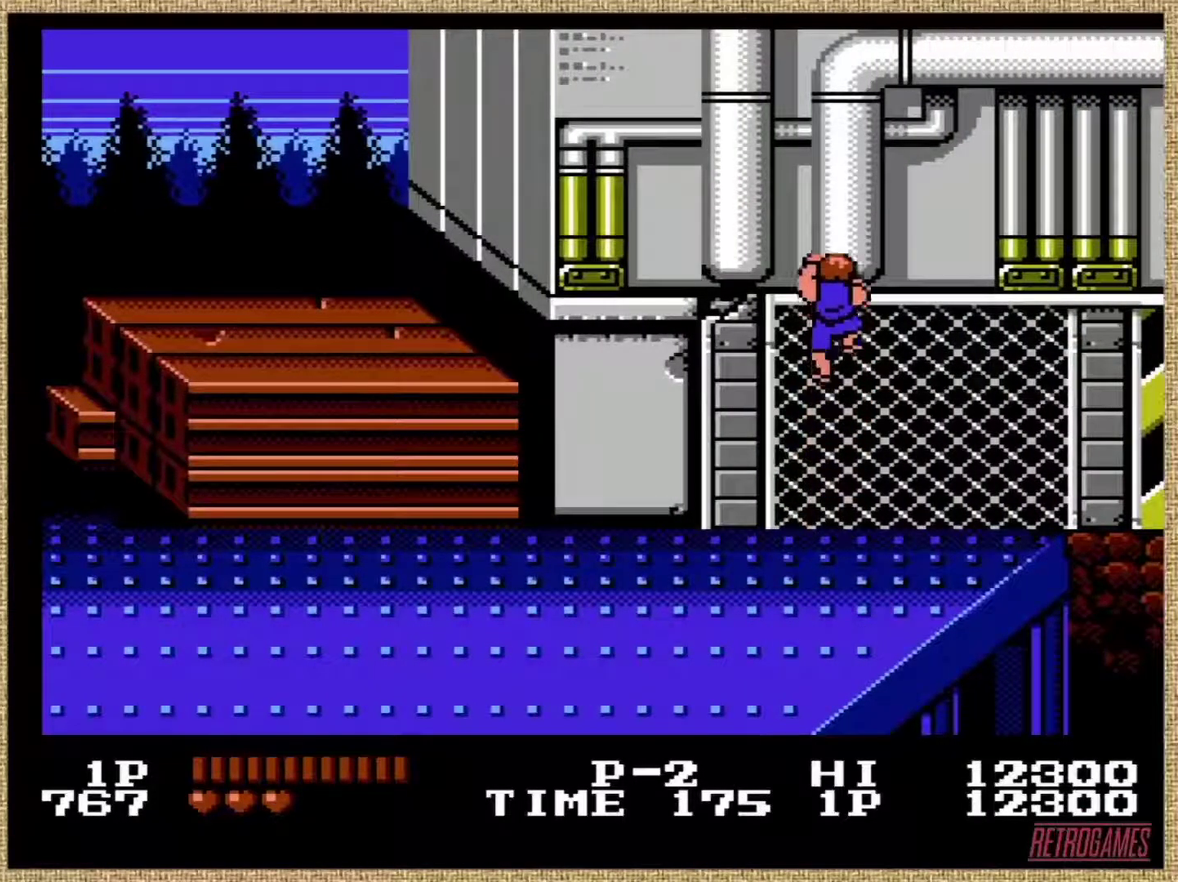
{"buttons": [], "events": []}
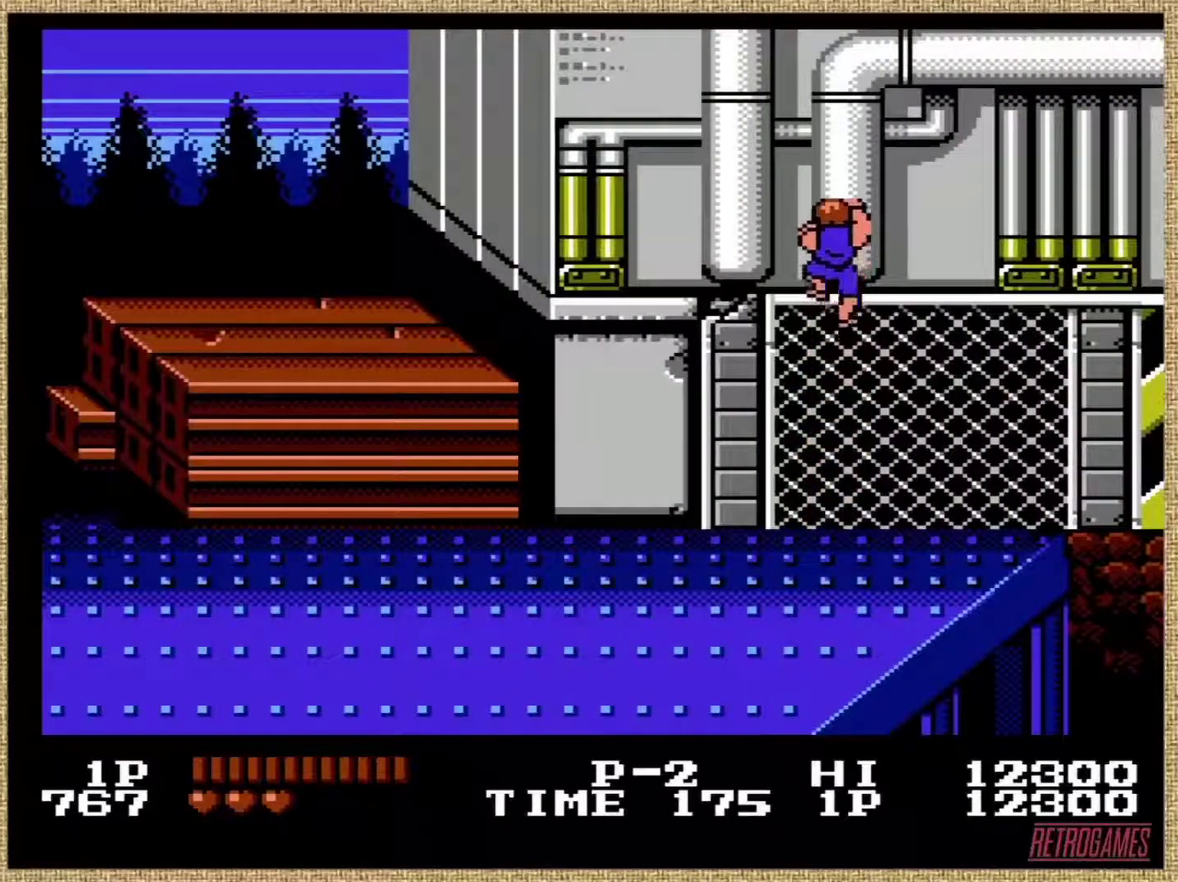
{"buttons": [], "events": []}
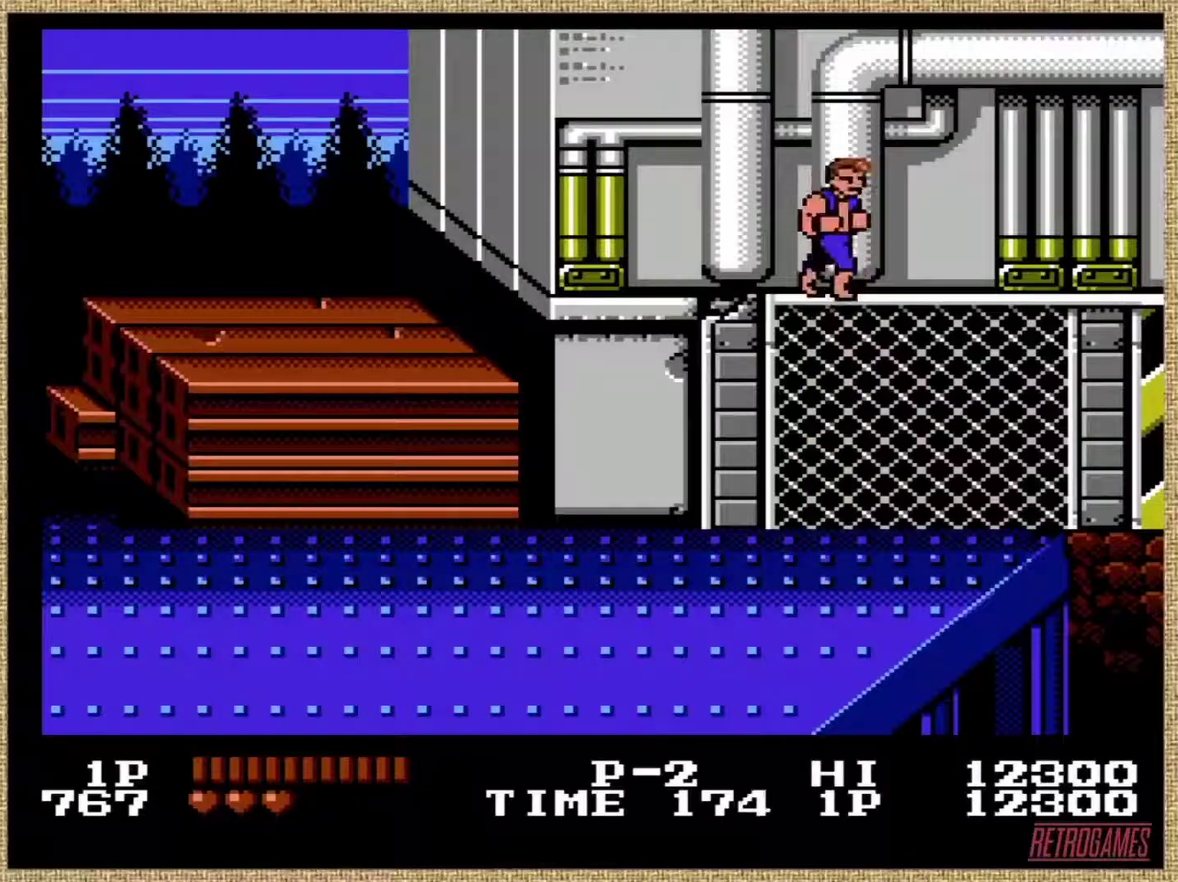
{"buttons": [], "events": []}
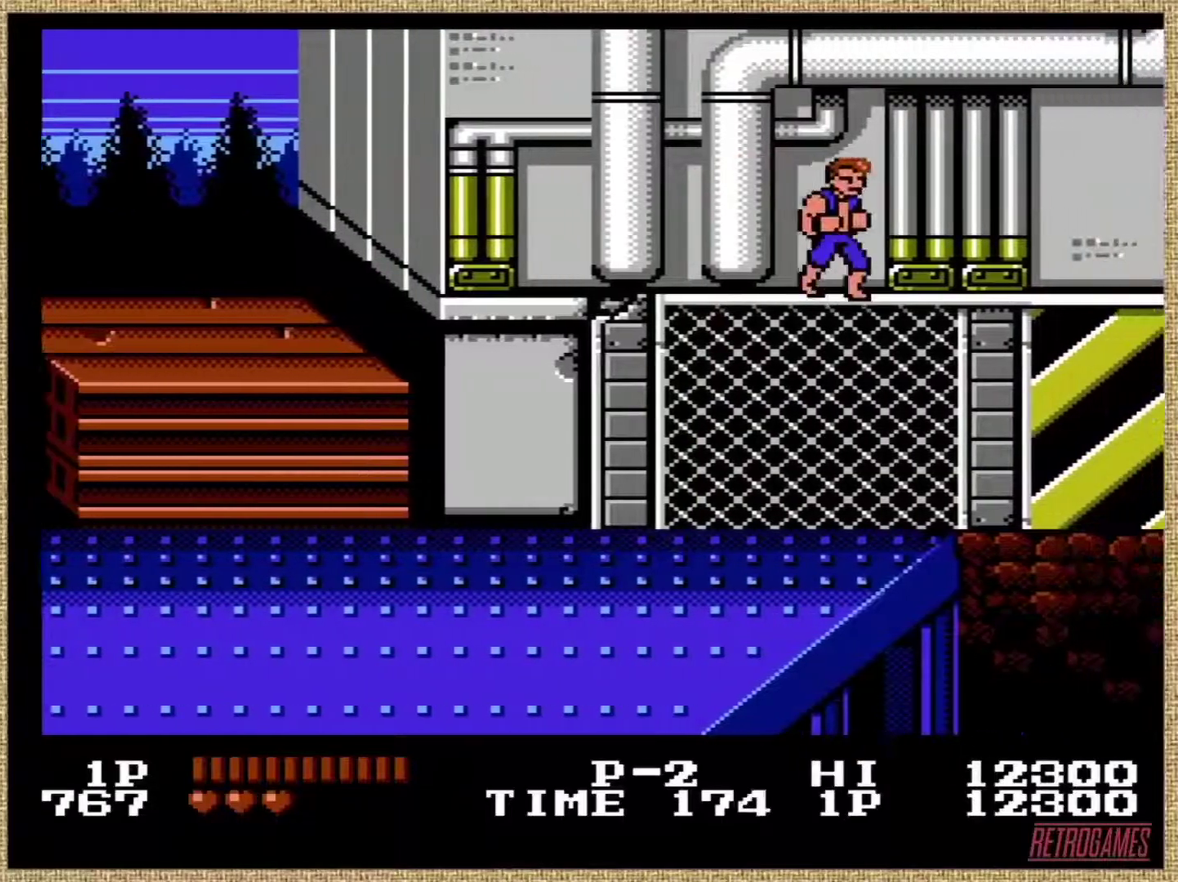
{"buttons": [], "events": []}
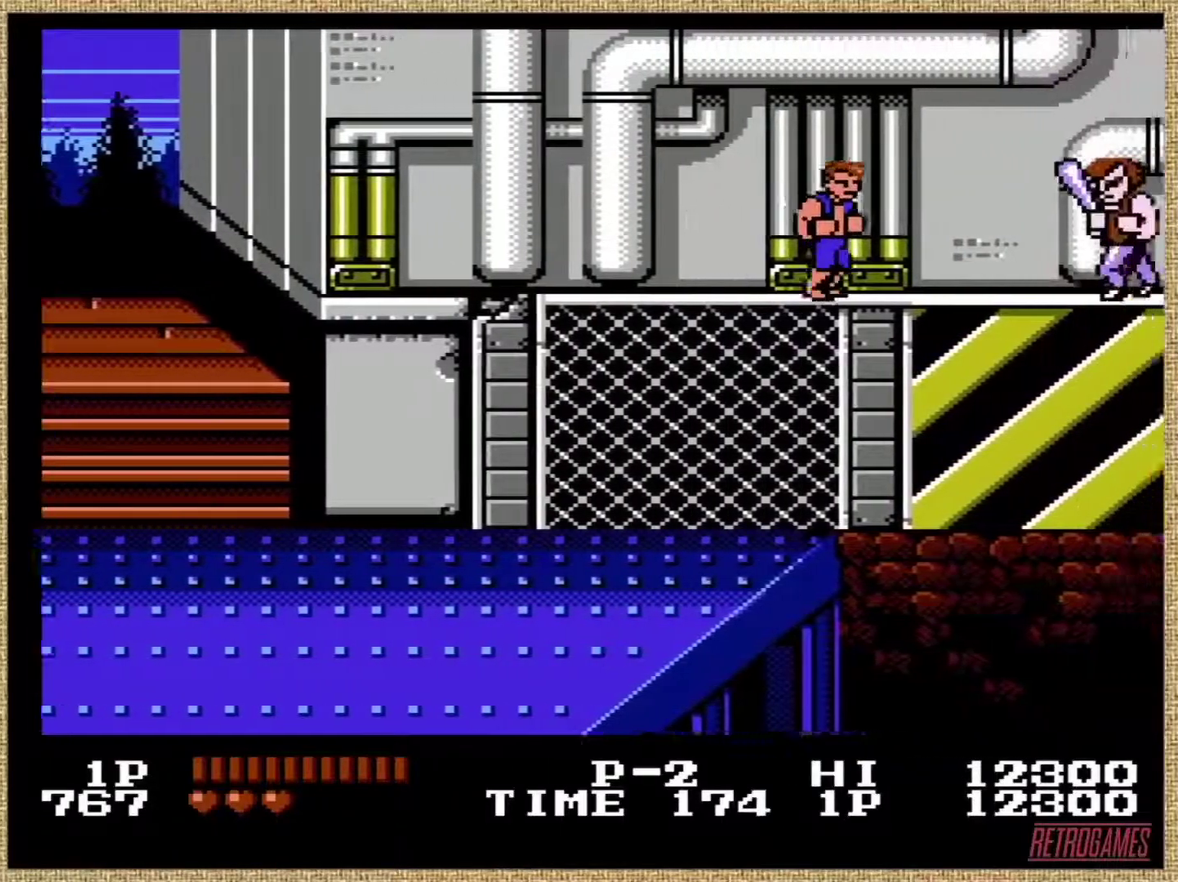
{"buttons": ["A", "B"], "events": [[320, "A", "down"], [354, "B", "down"]]}
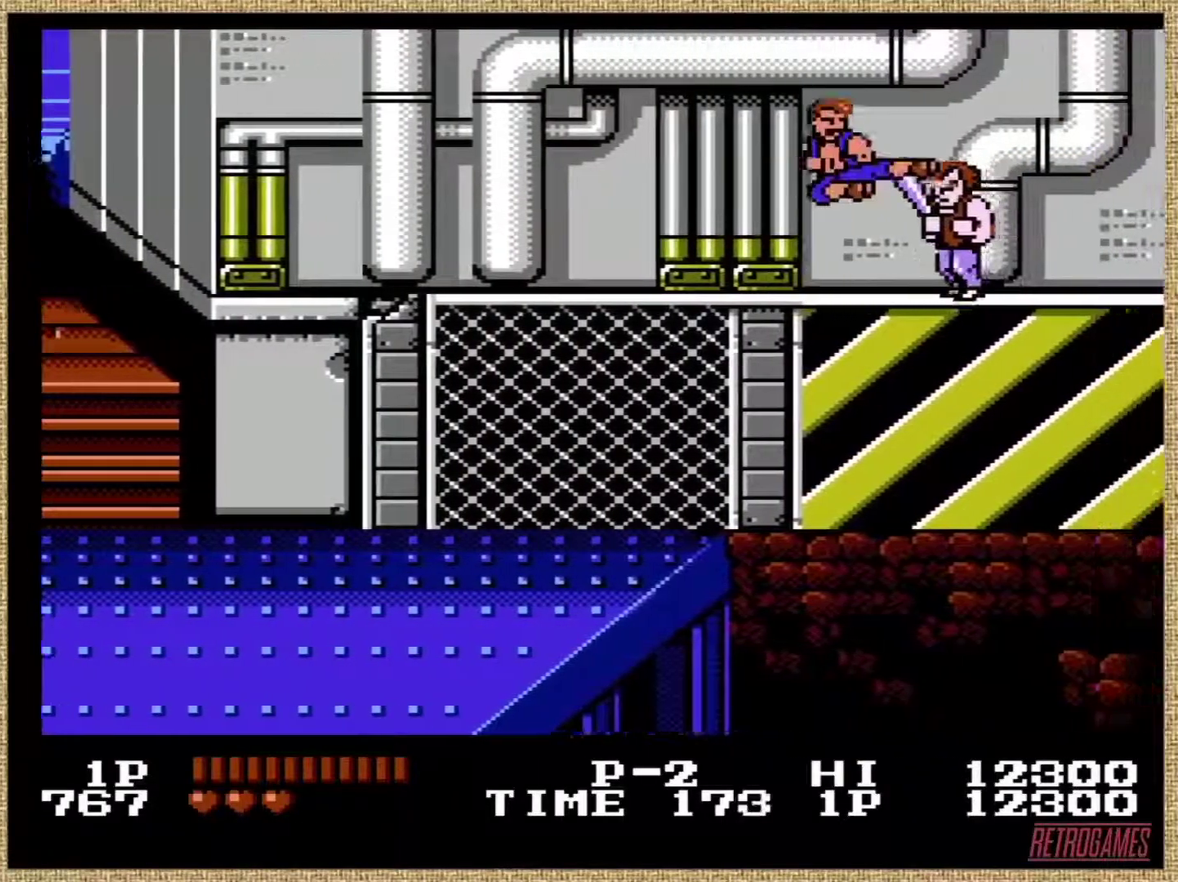
{"buttons": [], "events": [[269, "B", "up"], [320, "A", "up"]]}